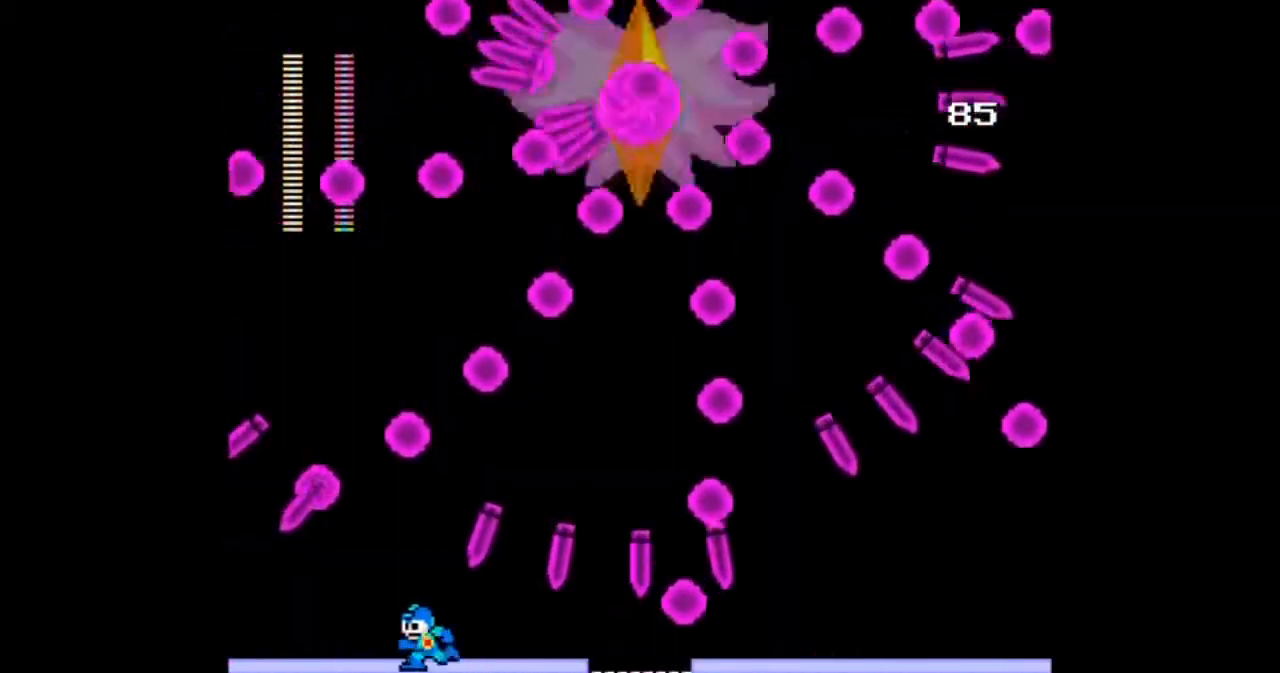
Gameplay with a controller; each line is a JSON object with the inputs held at the frame after it. "events" lists button and stick changes between this image and that frame as [ms after this image, input, new state], when the widget could be followed in between. Not read: L3 R3.
{"buttons": ["DPAD_RIGHT"], "events": [[66, "DPAD_LEFT", "up"], [233, "DPAD_LEFT", "down"], [467, "DPAD_LEFT", "up"], [467, "DPAD_RIGHT", "down"]]}
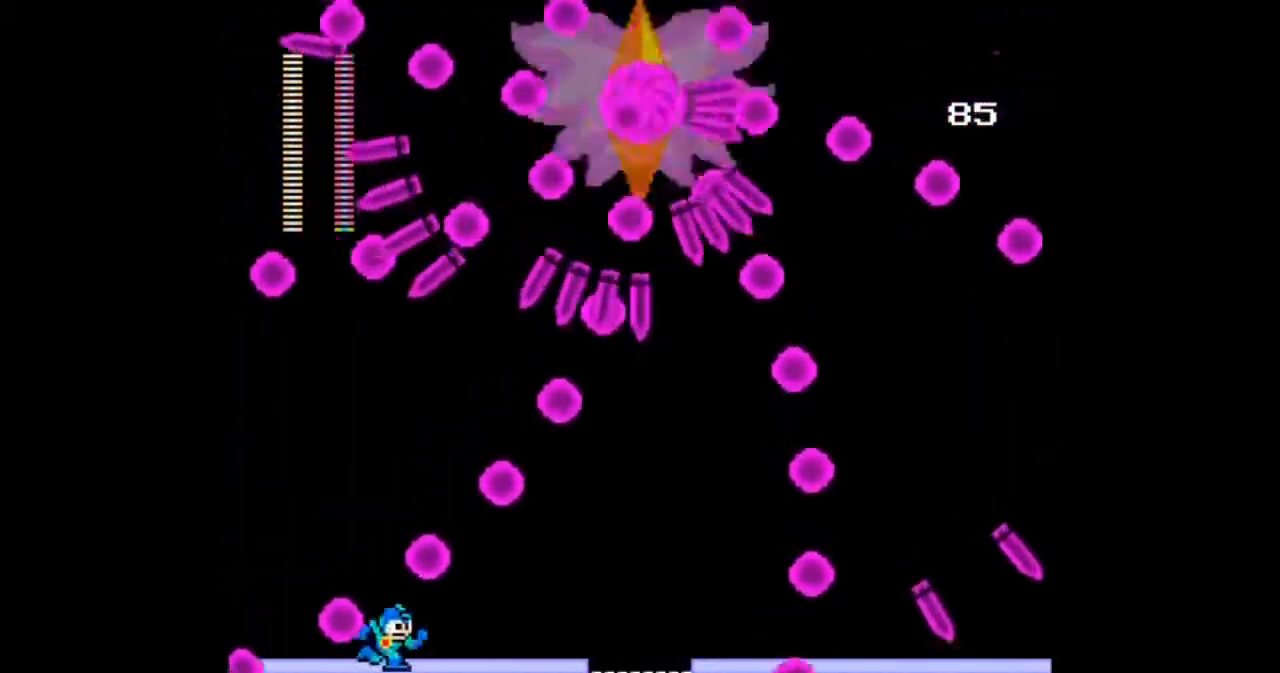
{"buttons": [], "events": [[67, "B", "down"], [67, "DPAD_LEFT", "down"], [67, "DPAD_RIGHT", "up"], [234, "B", "up"], [367, "DPAD_LEFT", "up"], [367, "DPAD_RIGHT", "down"], [501, "DPAD_RIGHT", "up"]]}
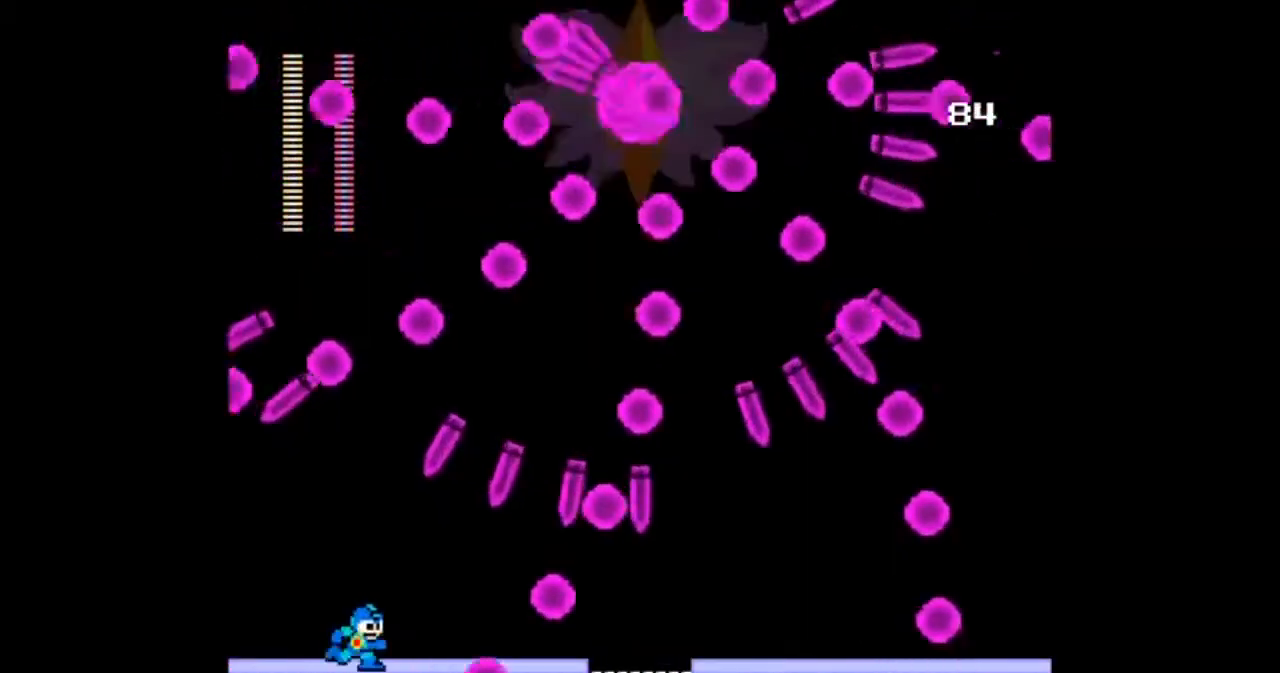
{"buttons": []}
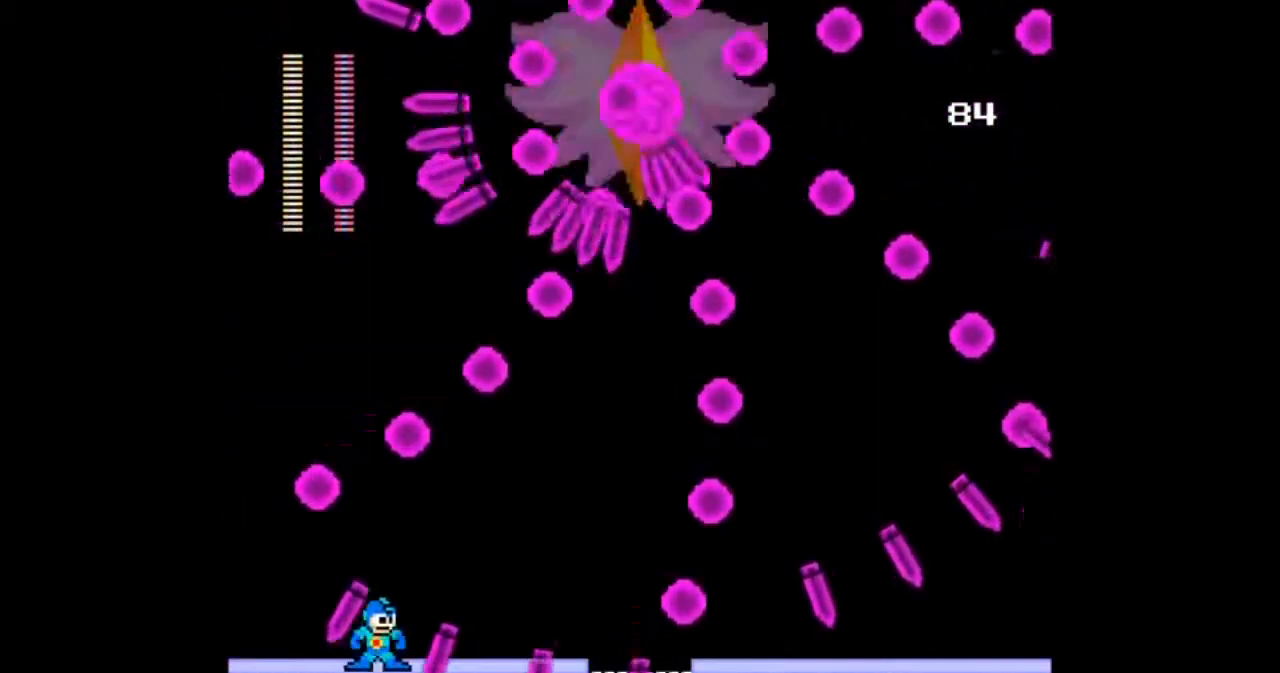
{"buttons": ["B", "DPAD_LEFT"], "events": [[234, "DPAD_LEFT", "down"], [401, "B", "down"]]}
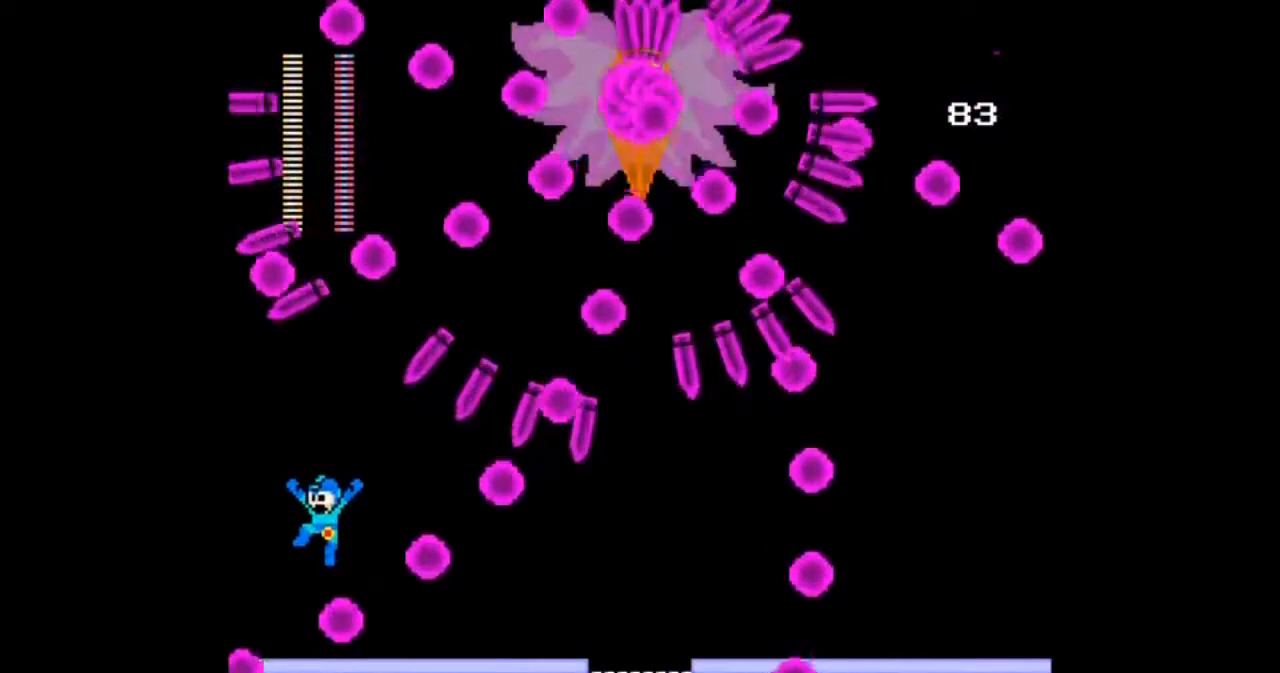
{"buttons": [], "events": [[167, "B", "up"], [167, "DPAD_LEFT", "up"]]}
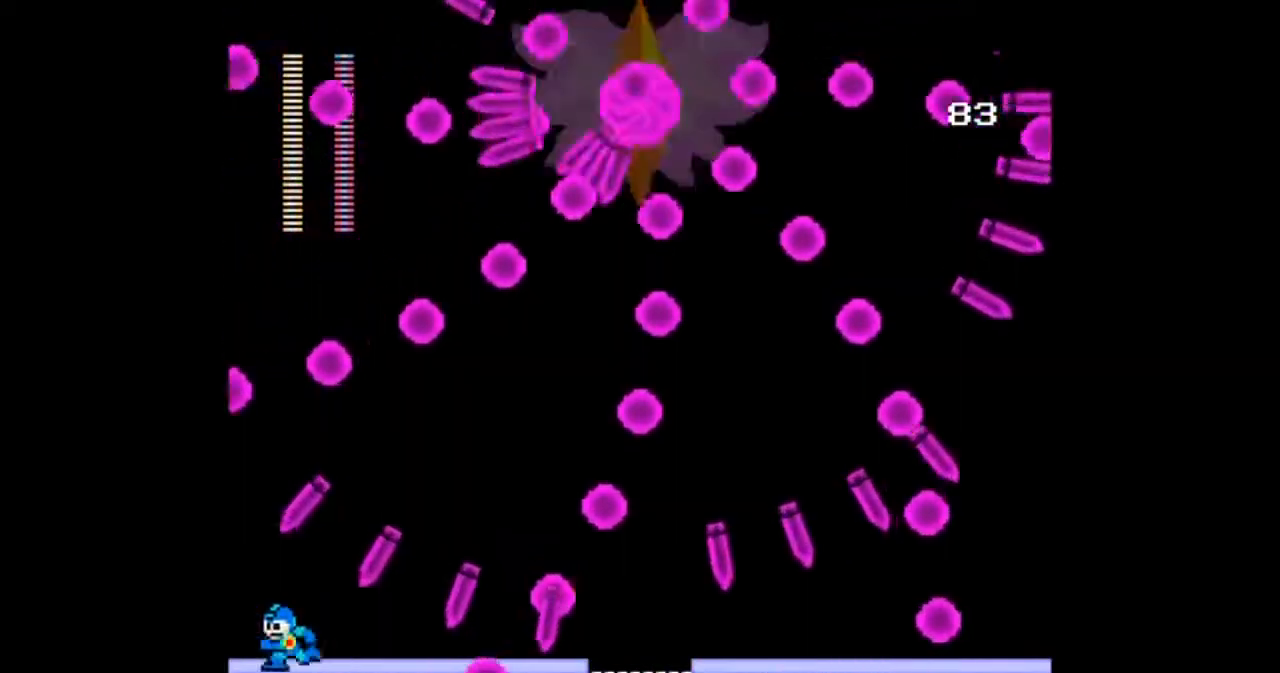
{"buttons": ["DPAD_RIGHT"], "events": [[367, "DPAD_RIGHT", "down"]]}
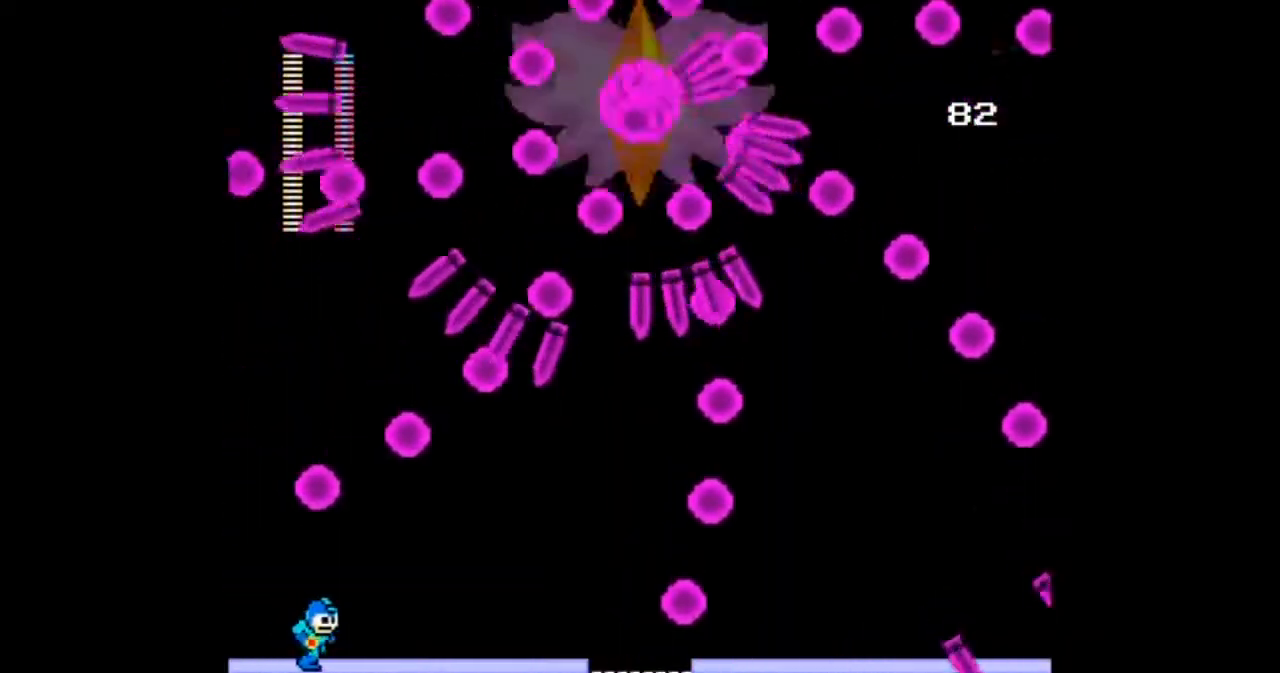
{"buttons": [], "events": [[100, "DPAD_RIGHT", "up"], [333, "DPAD_LEFT", "down"], [367, "B", "down"], [433, "B", "up"], [433, "DPAD_LEFT", "up"]]}
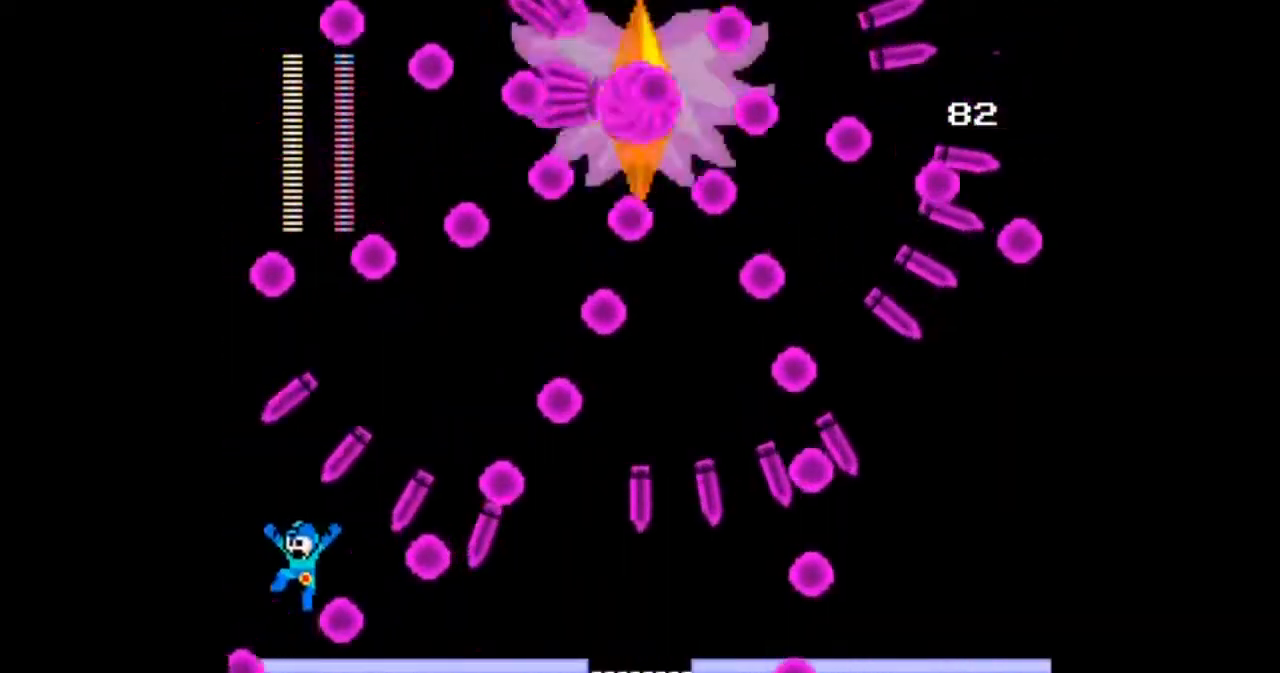
{"buttons": ["DPAD_RIGHT"], "events": [[200, "DPAD_LEFT", "down"], [267, "B", "down"], [334, "B", "up"], [334, "DPAD_LEFT", "up"], [401, "DPAD_RIGHT", "down"]]}
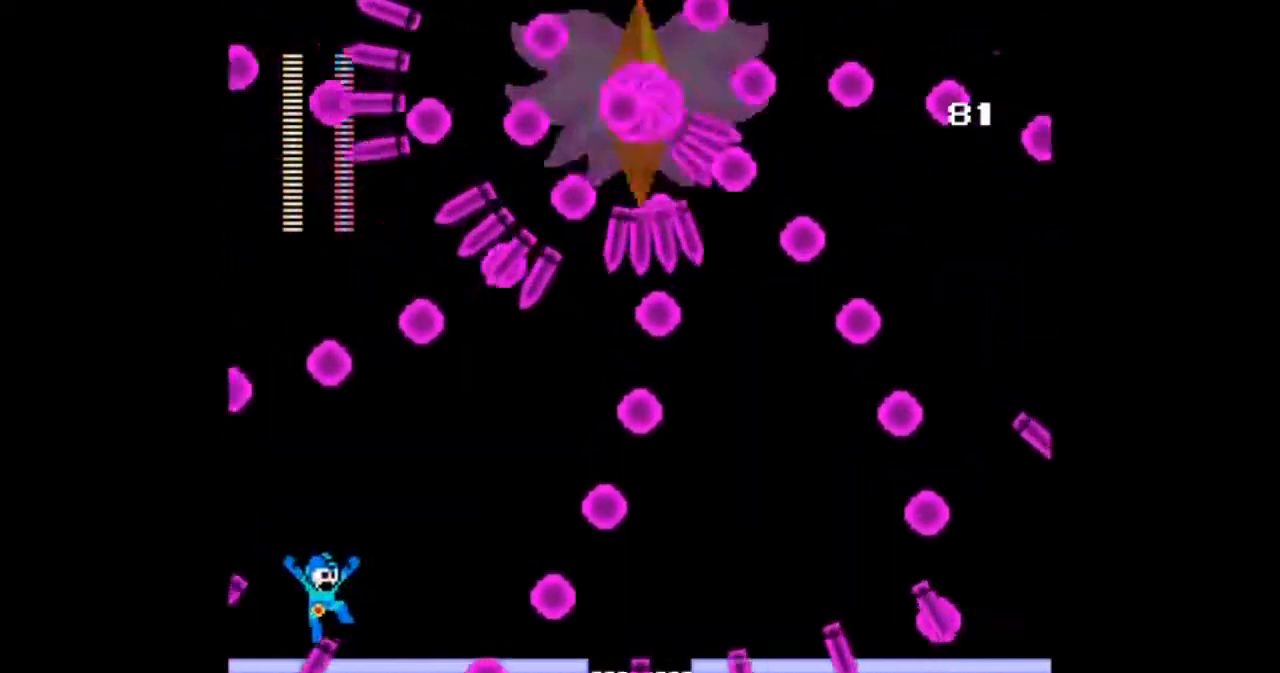
{"buttons": ["DPAD_RIGHT"], "events": [[400, "DPAD_RIGHT", "up"], [500, "DPAD_RIGHT", "down"]]}
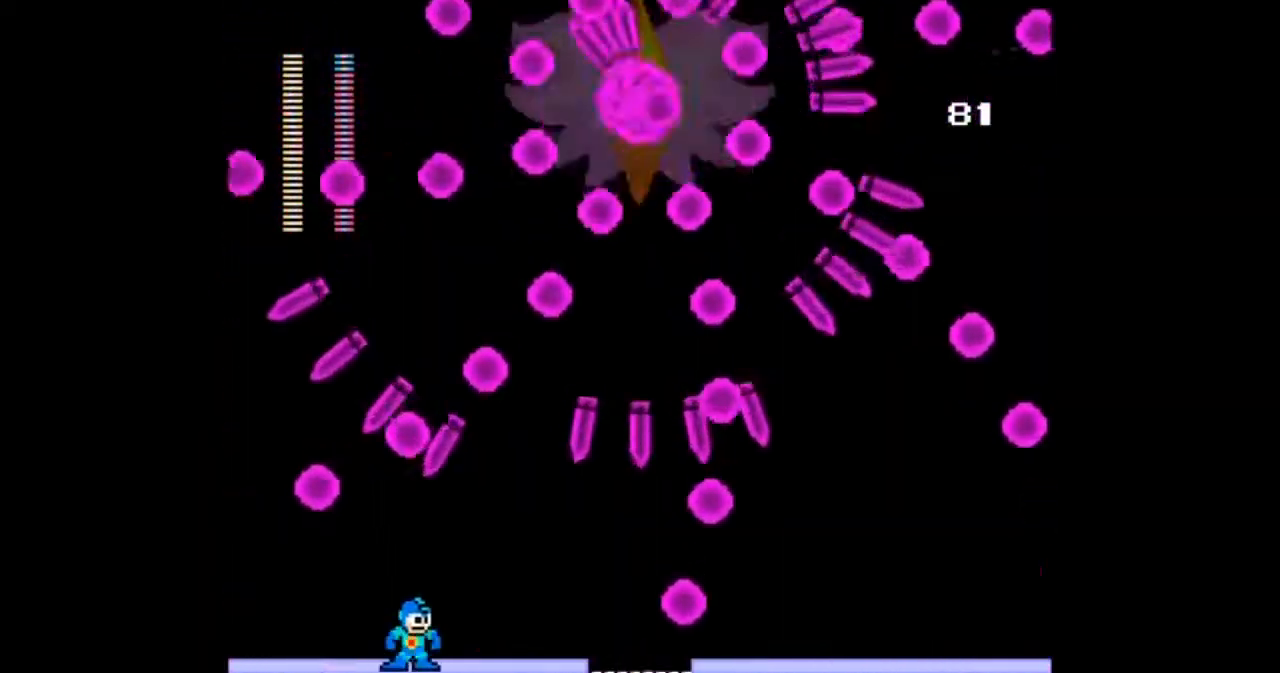
{"buttons": [], "events": [[301, "DPAD_RIGHT", "up"]]}
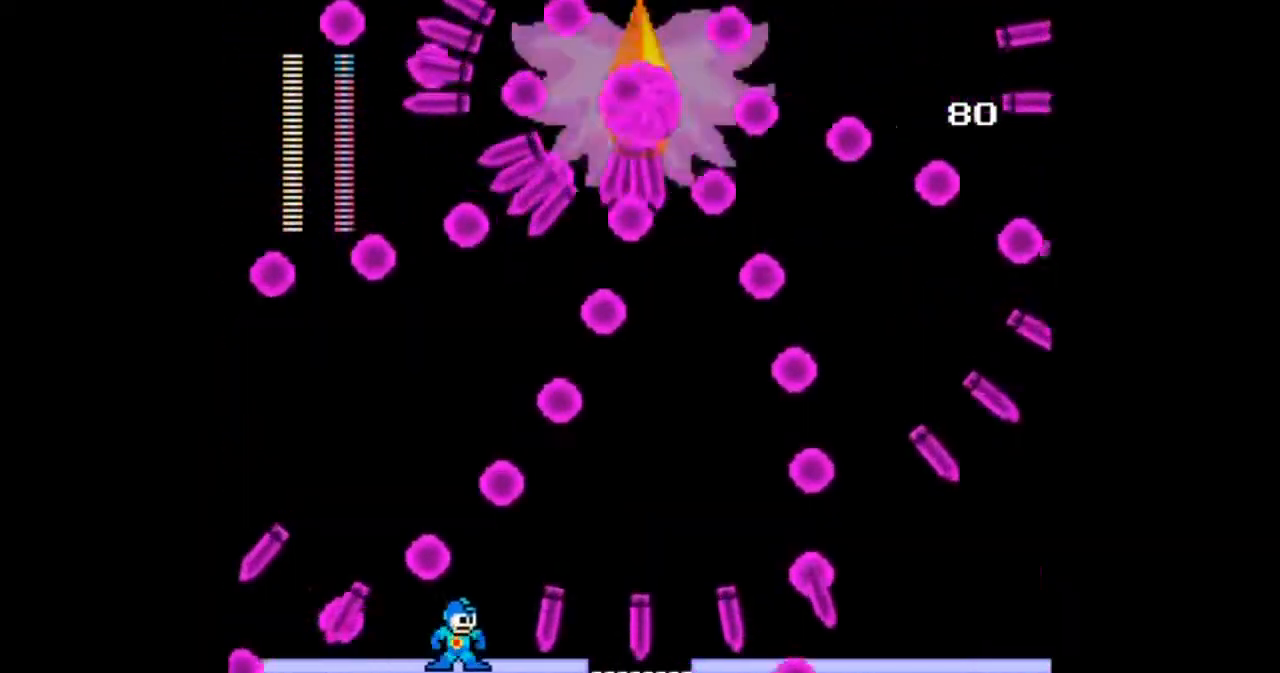
{"buttons": ["DPAD_DOWN", "DPAD_RIGHT"], "events": [[33, "DPAD_LEFT", "down"], [100, "DPAD_DOWN", "down"], [133, "B", "down"], [267, "B", "up"], [400, "DPAD_RIGHT", "down"], [433, "DPAD_LEFT", "up"]]}
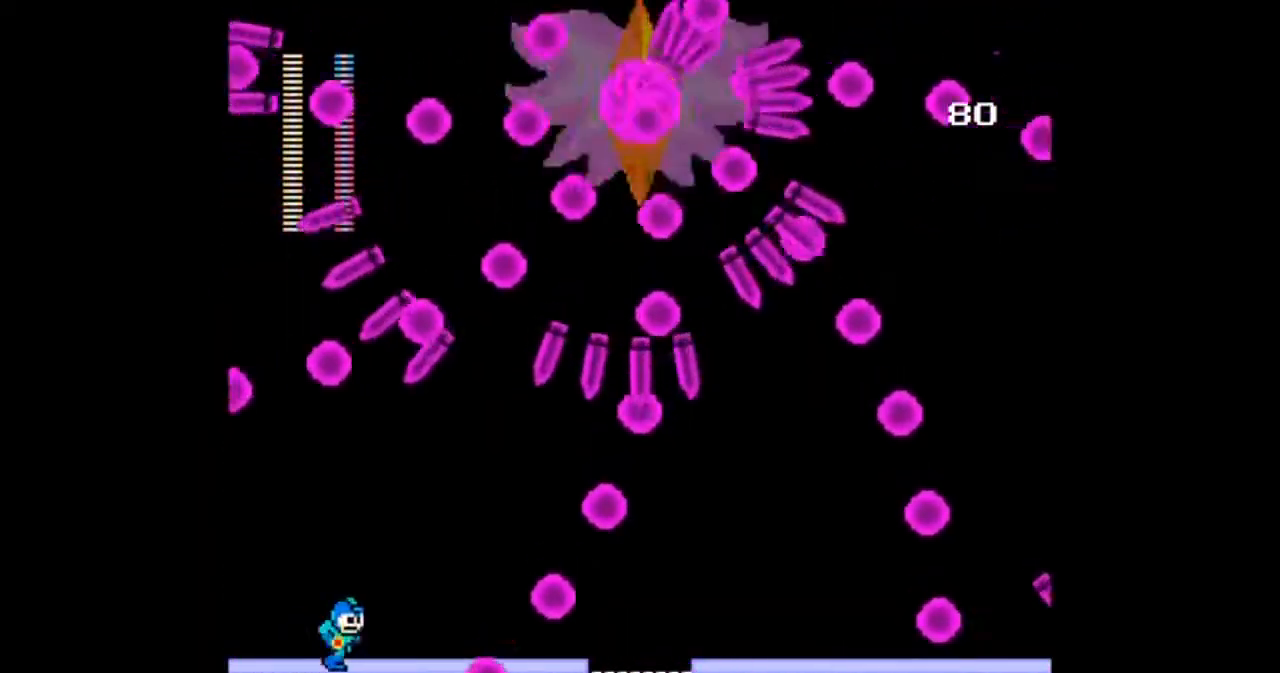
{"buttons": [], "events": [[134, "DPAD_DOWN", "up"], [167, "DPAD_RIGHT", "up"]]}